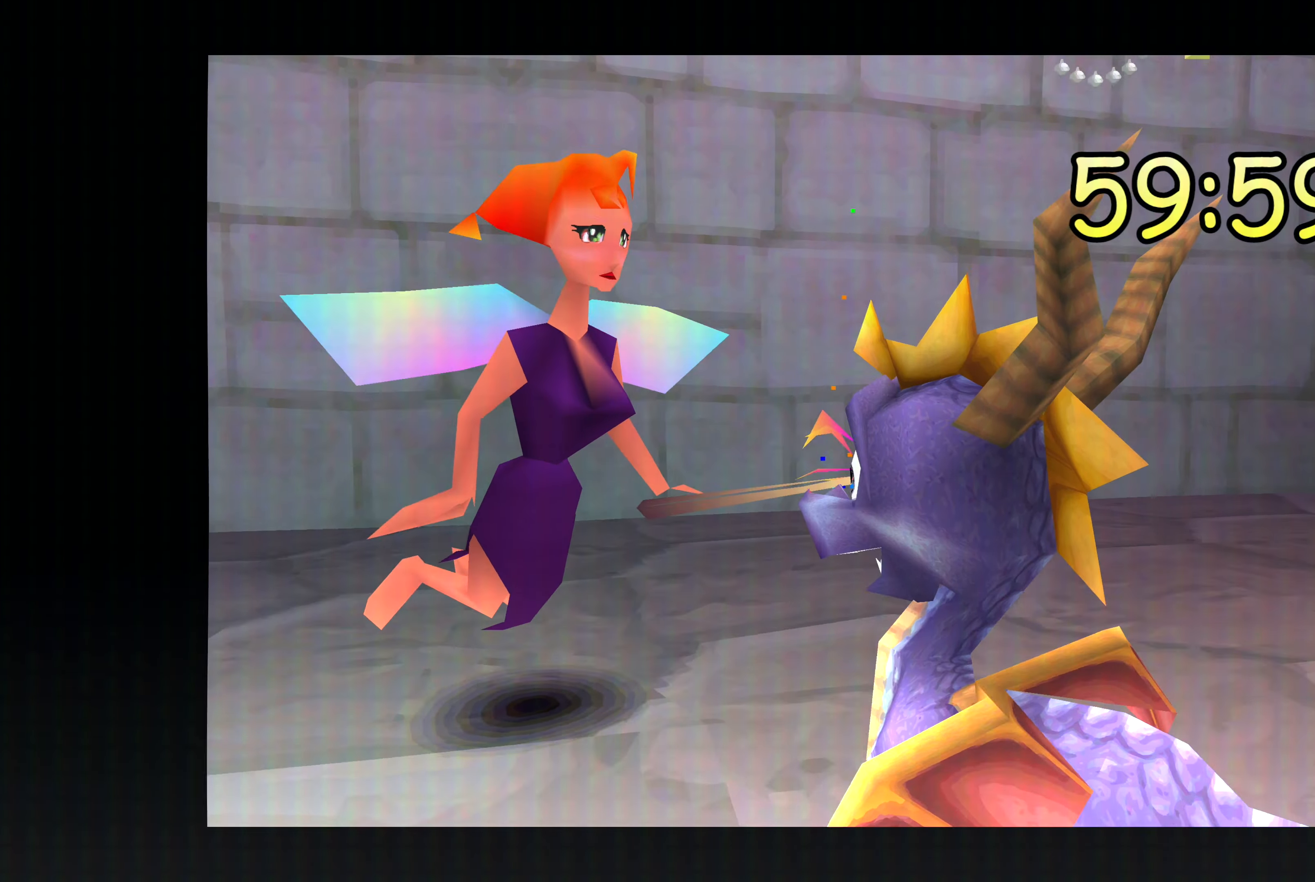
Gameplay with a controller (PlayStation layout); each line is a JSON object with the inputs held at the frame after it (dt_ms = milliseconds from this image to that frame). "events" lists button and stick changes between this image and that frame as [ms after this image, input, new state], when the widget could be followed in between. Not read: CIRCLE CROSS DPAD_DOWN DPAD_LEFT DPAD_RIGHT DPAD_UP L2 L3 R1 R2 R3 SELECT SQUARE TRIANGLE.
{"dt_ms": 500, "buttons": [], "left_stick": "center", "right_stick": "center", "events": []}
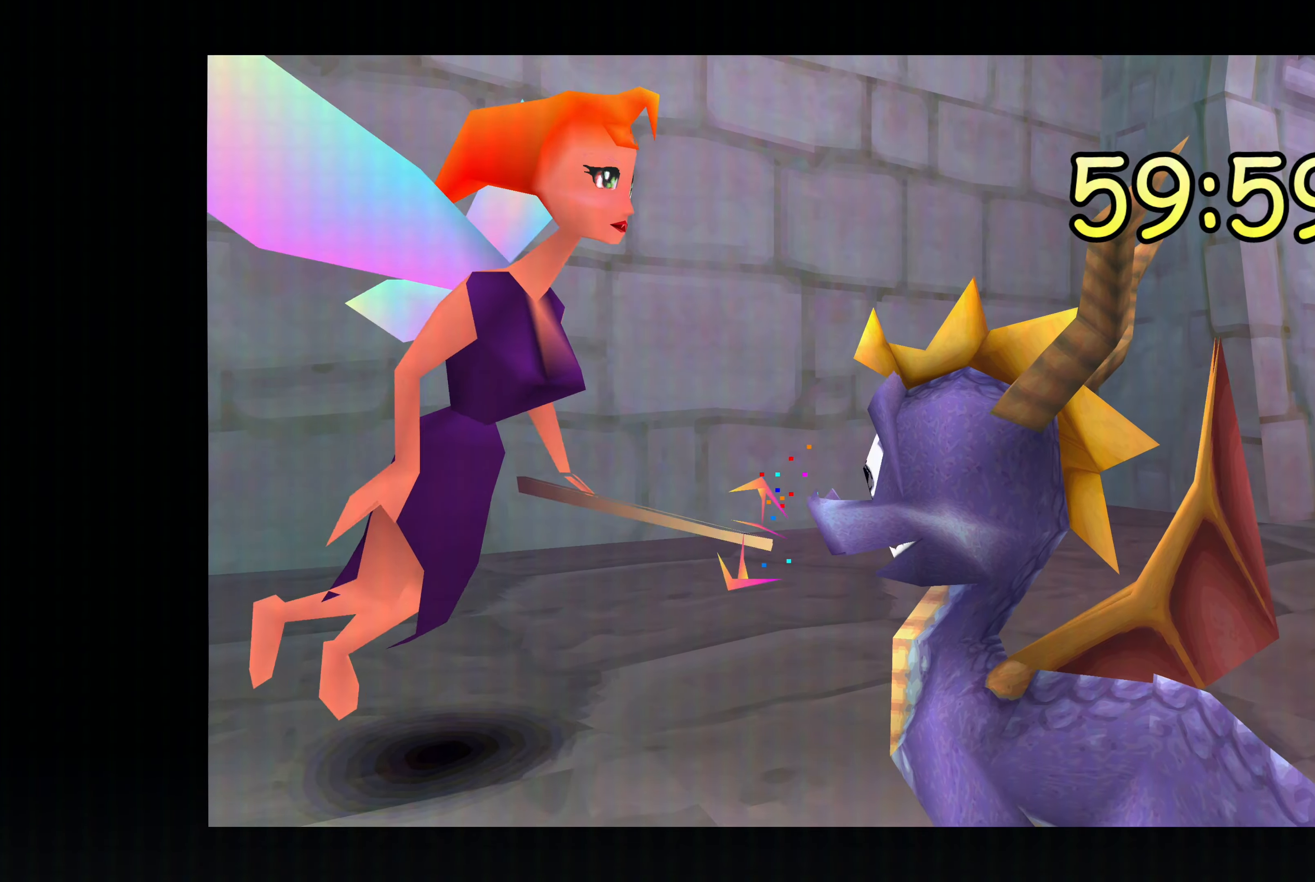
{"dt_ms": 500, "buttons": [], "left_stick": "center", "right_stick": "center", "events": []}
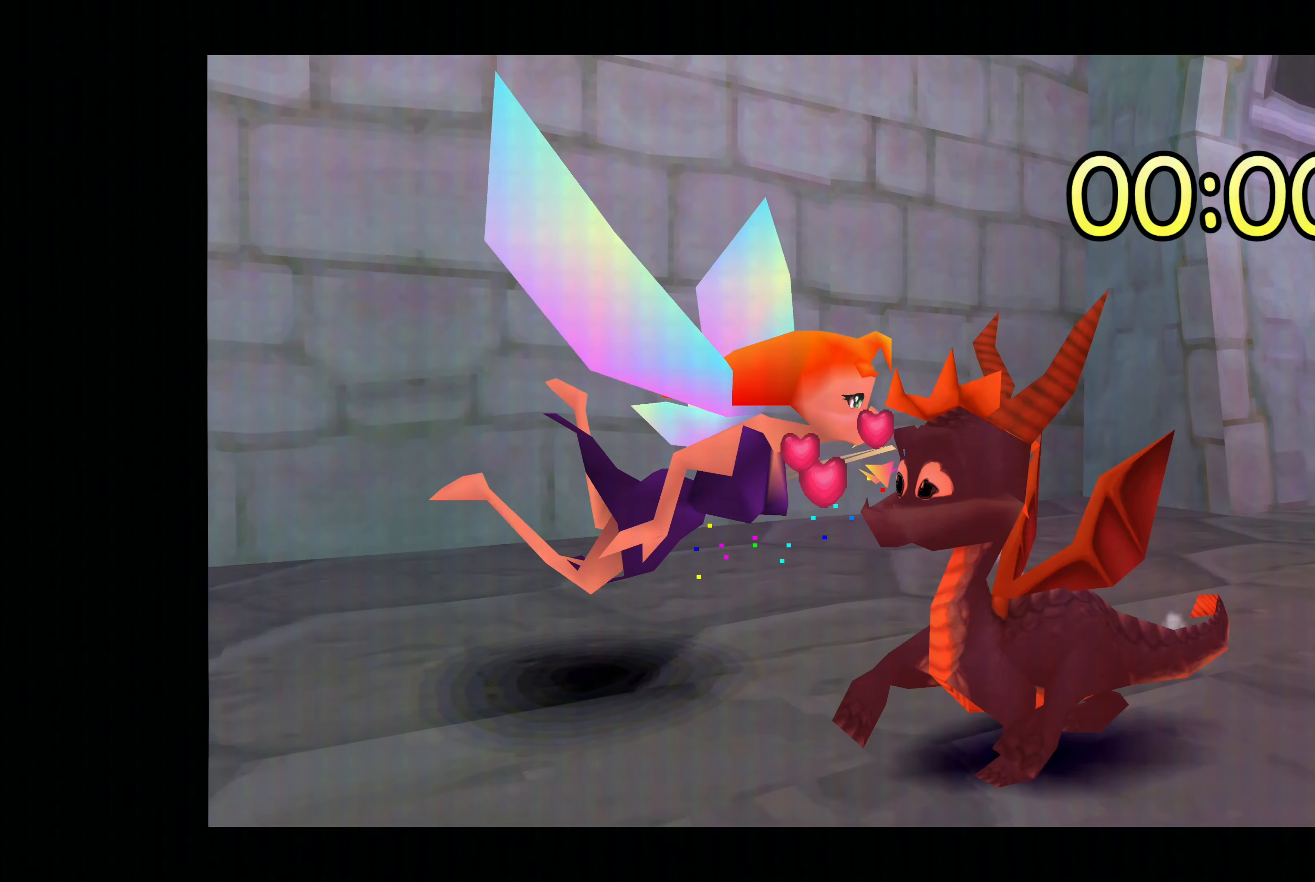
{"dt_ms": 500, "buttons": [], "left_stick": "up-right", "right_stick": "center", "events": [[216, "left_stick", "up-right"]]}
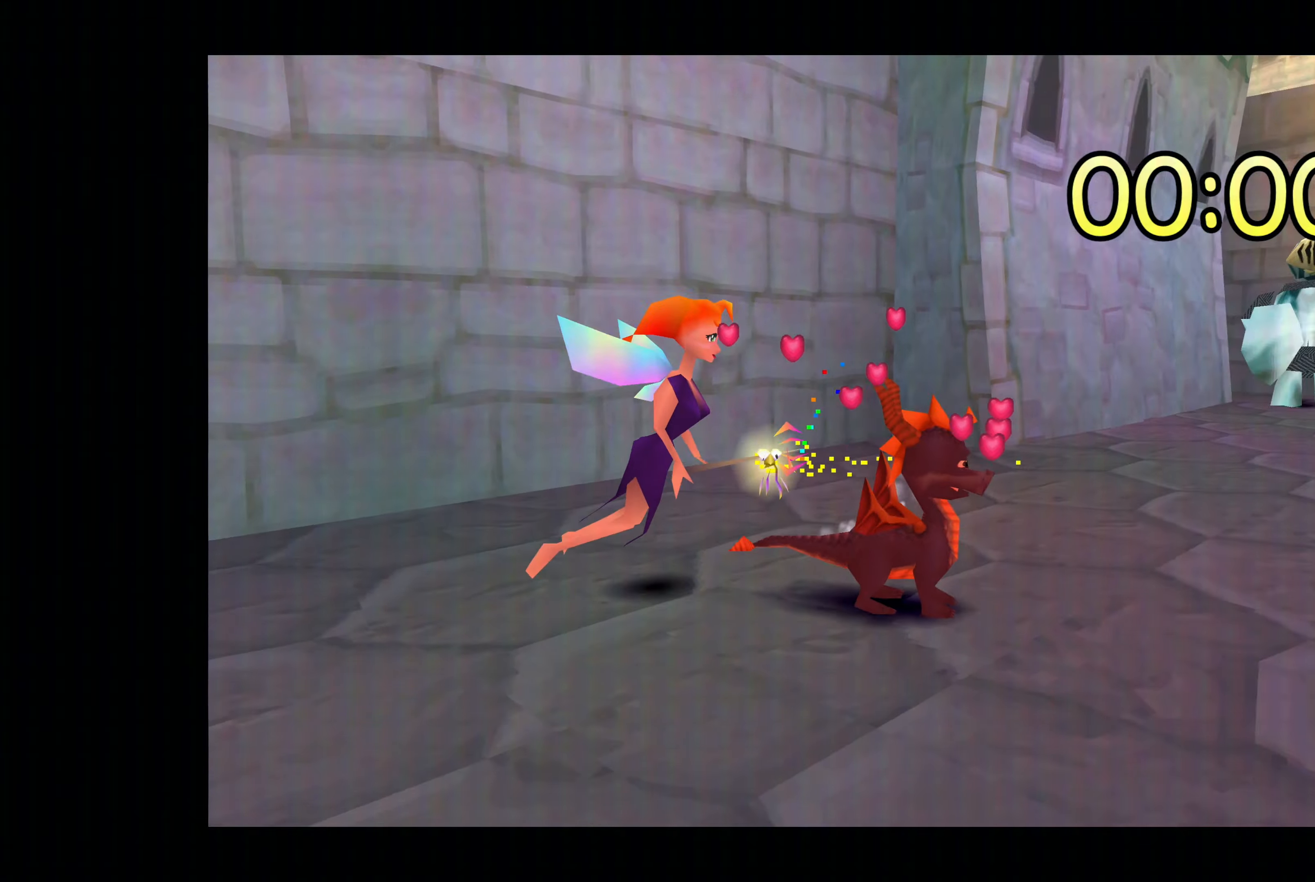
{"dt_ms": 500, "buttons": [], "left_stick": "up", "right_stick": "center", "events": [[133, "left_stick", "center"], [333, "left_stick", "up"]]}
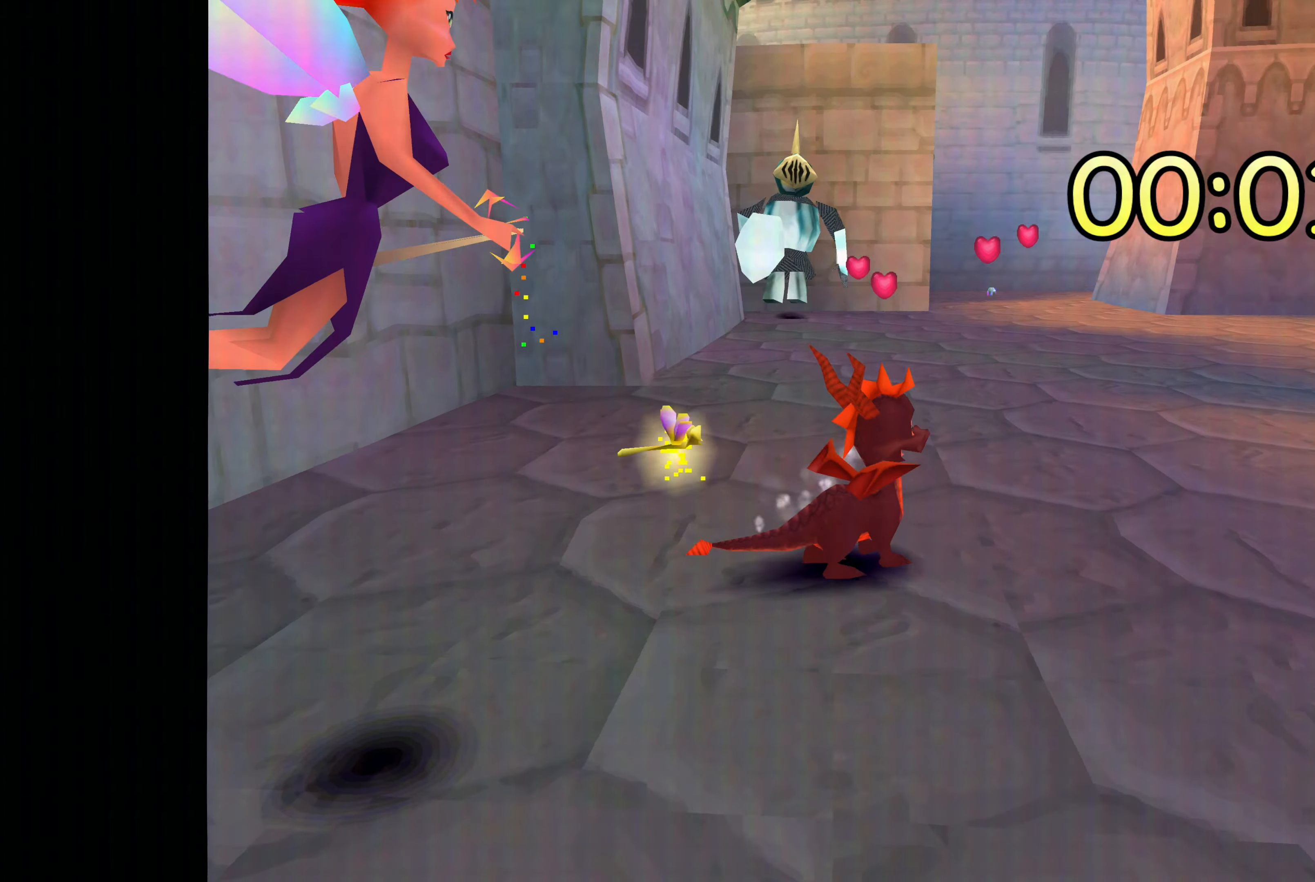
{"dt_ms": 500, "buttons": [], "left_stick": "up", "right_stick": "center", "events": []}
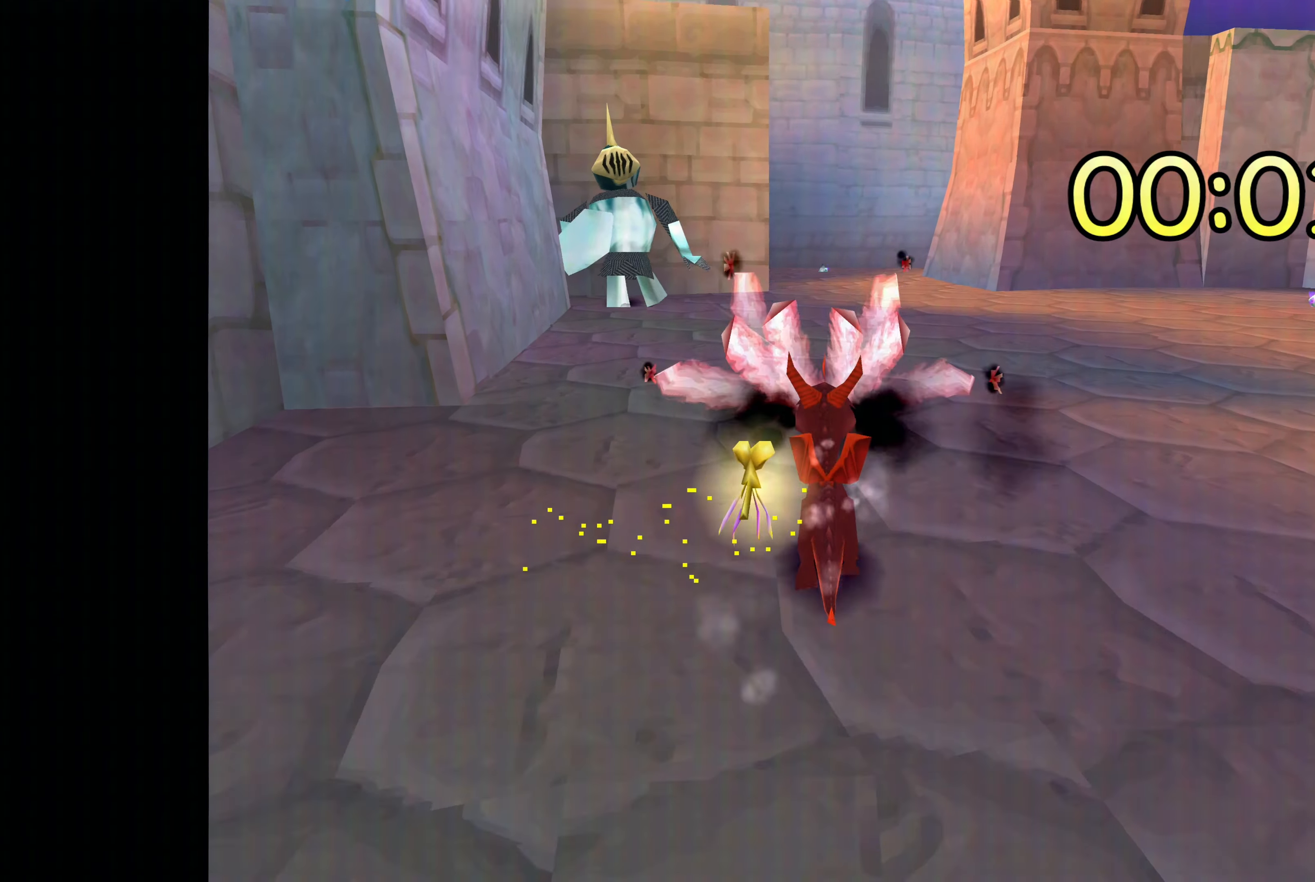
{"dt_ms": 500, "buttons": [], "left_stick": "up", "right_stick": "center", "events": [[217, "left_stick", "up-left"], [433, "left_stick", "up"]]}
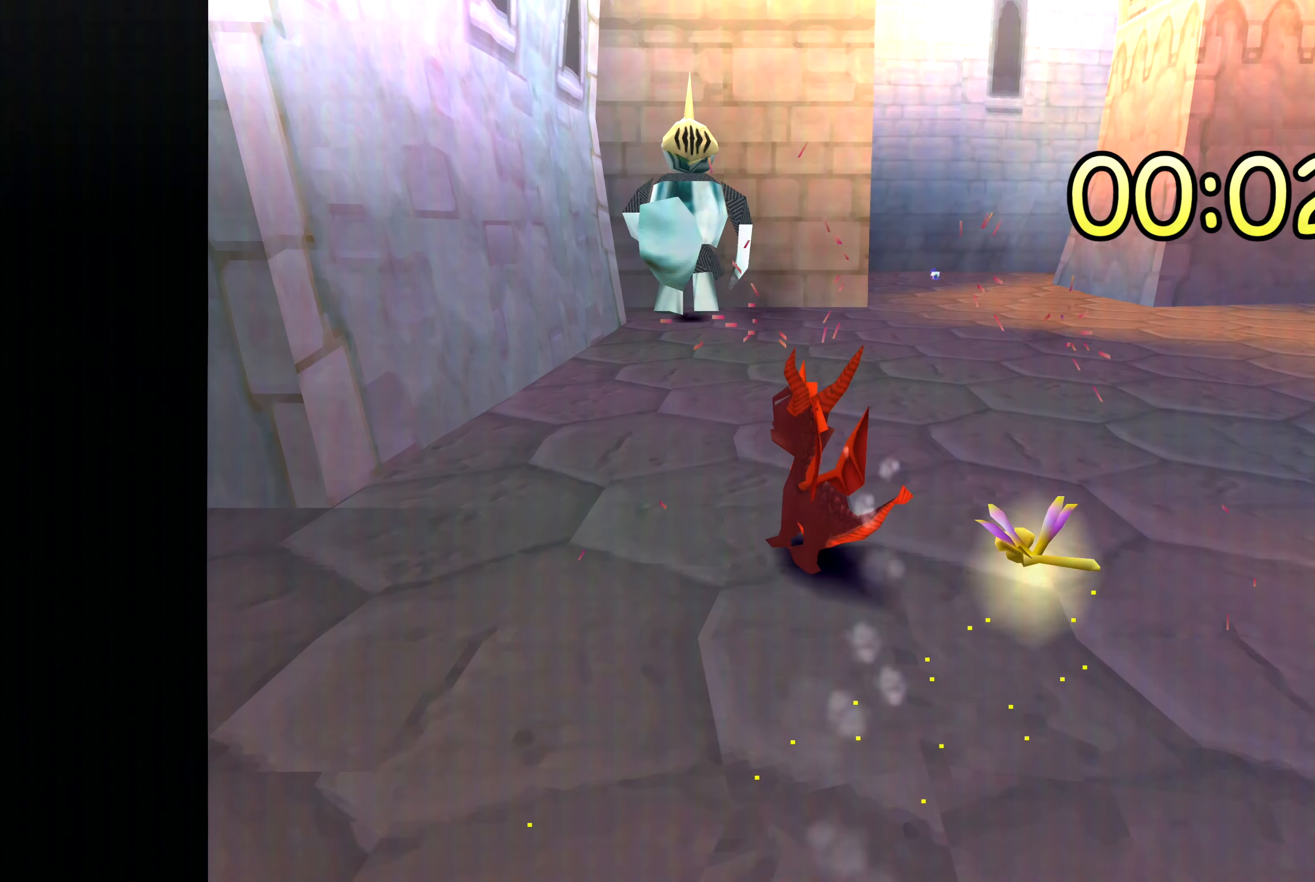
{"dt_ms": 500, "buttons": [], "left_stick": "up", "right_stick": "center", "events": []}
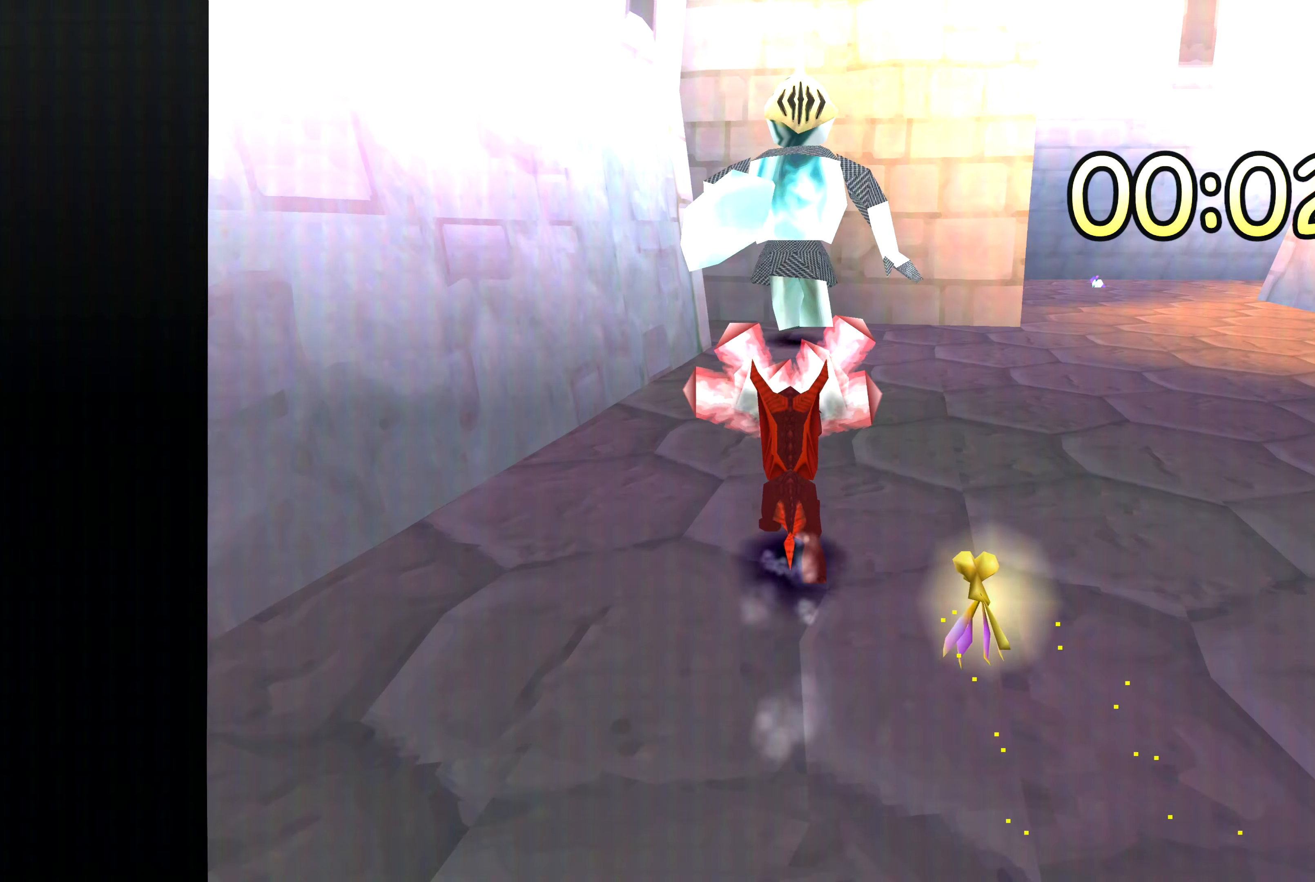
{"dt_ms": 500, "buttons": [], "left_stick": "up", "right_stick": "center", "events": []}
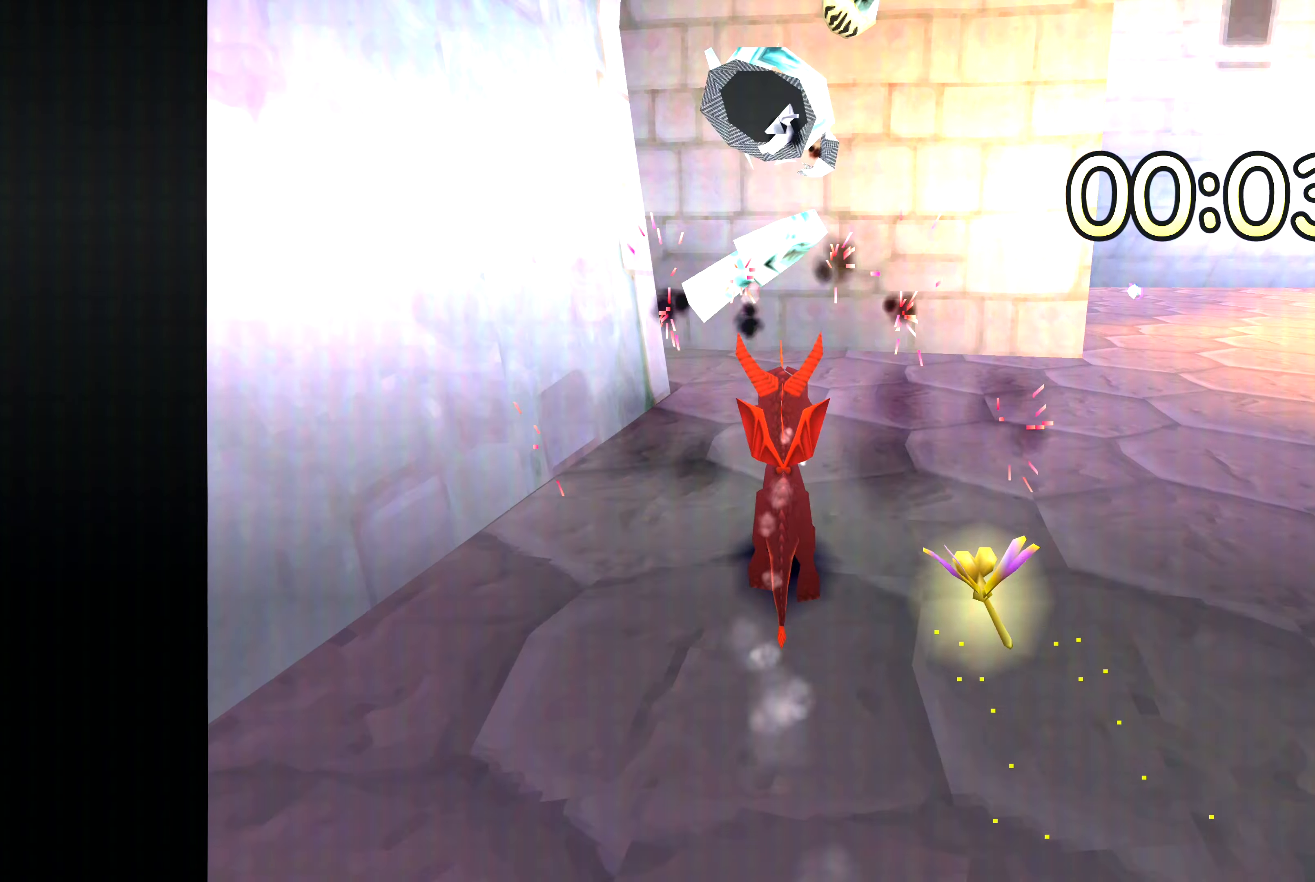
{"dt_ms": 500, "buttons": [], "left_stick": "up", "right_stick": "center", "events": [[133, "left_stick", "up-right"], [500, "left_stick", "up"]]}
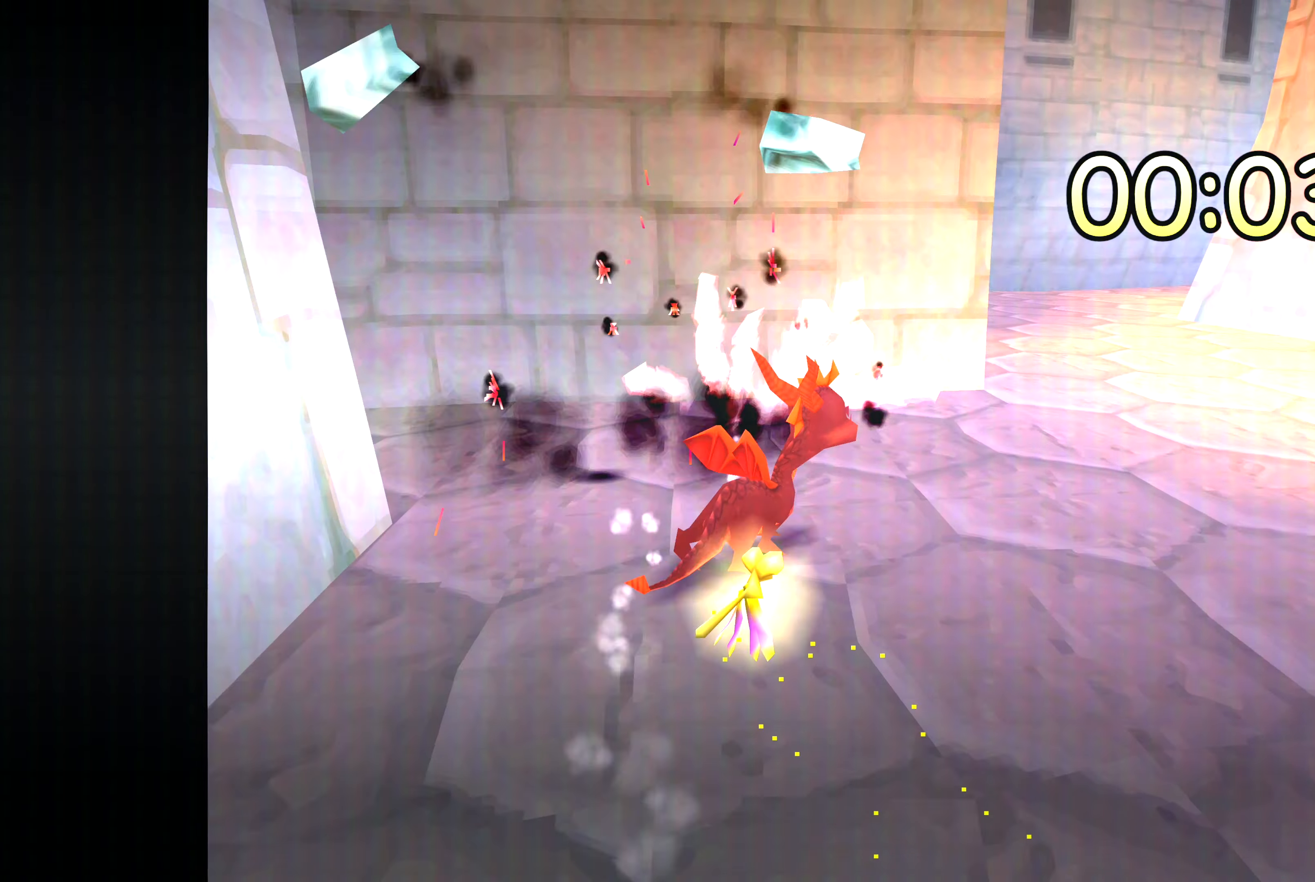
{"dt_ms": 1000, "buttons": [], "left_stick": "up", "right_stick": "center", "events": [[633, "left_stick", "up-right"], [817, "left_stick", "up"]]}
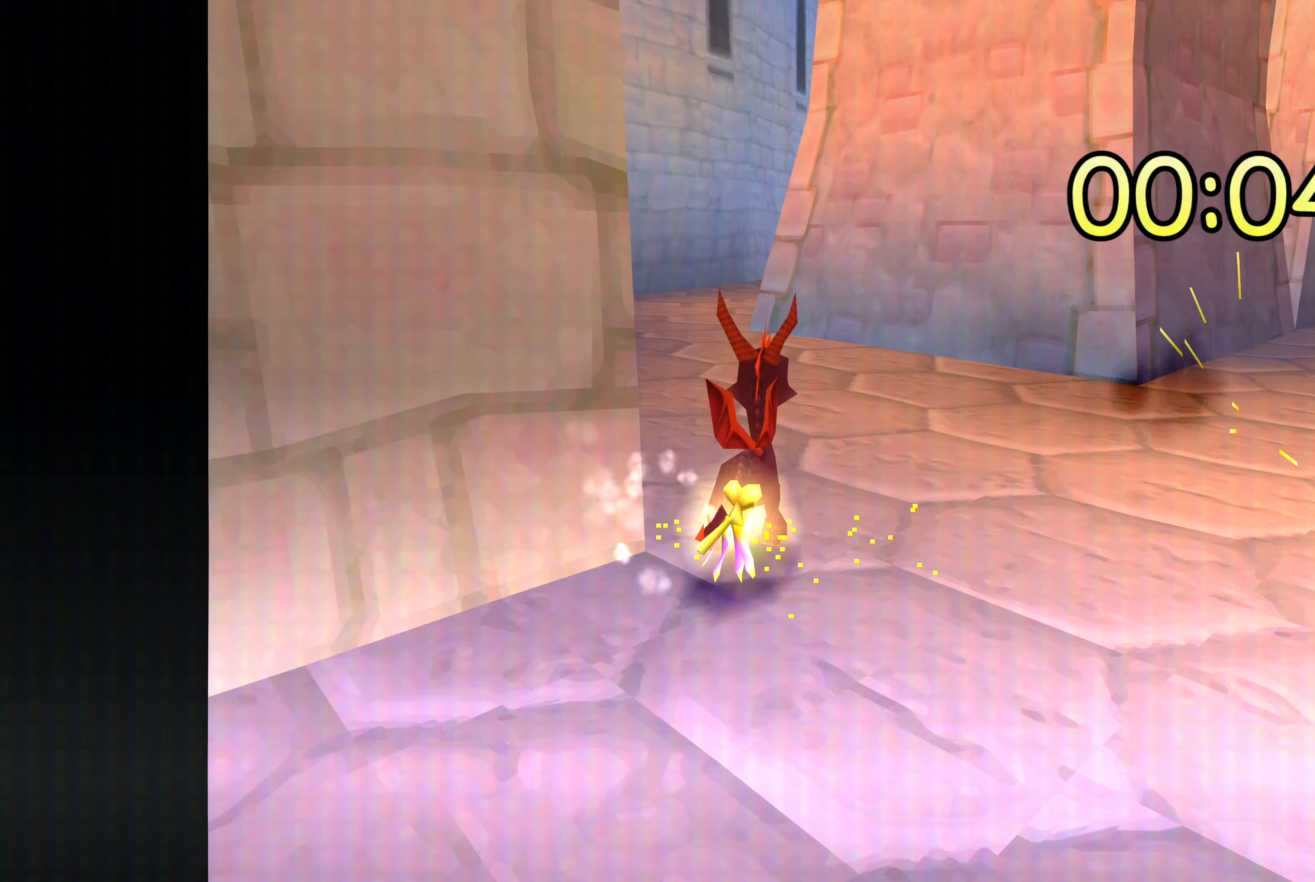
{"dt_ms": 500, "buttons": [], "left_stick": "up", "right_stick": "center", "events": [[83, "left_stick", "up-left"], [383, "left_stick", "up"]]}
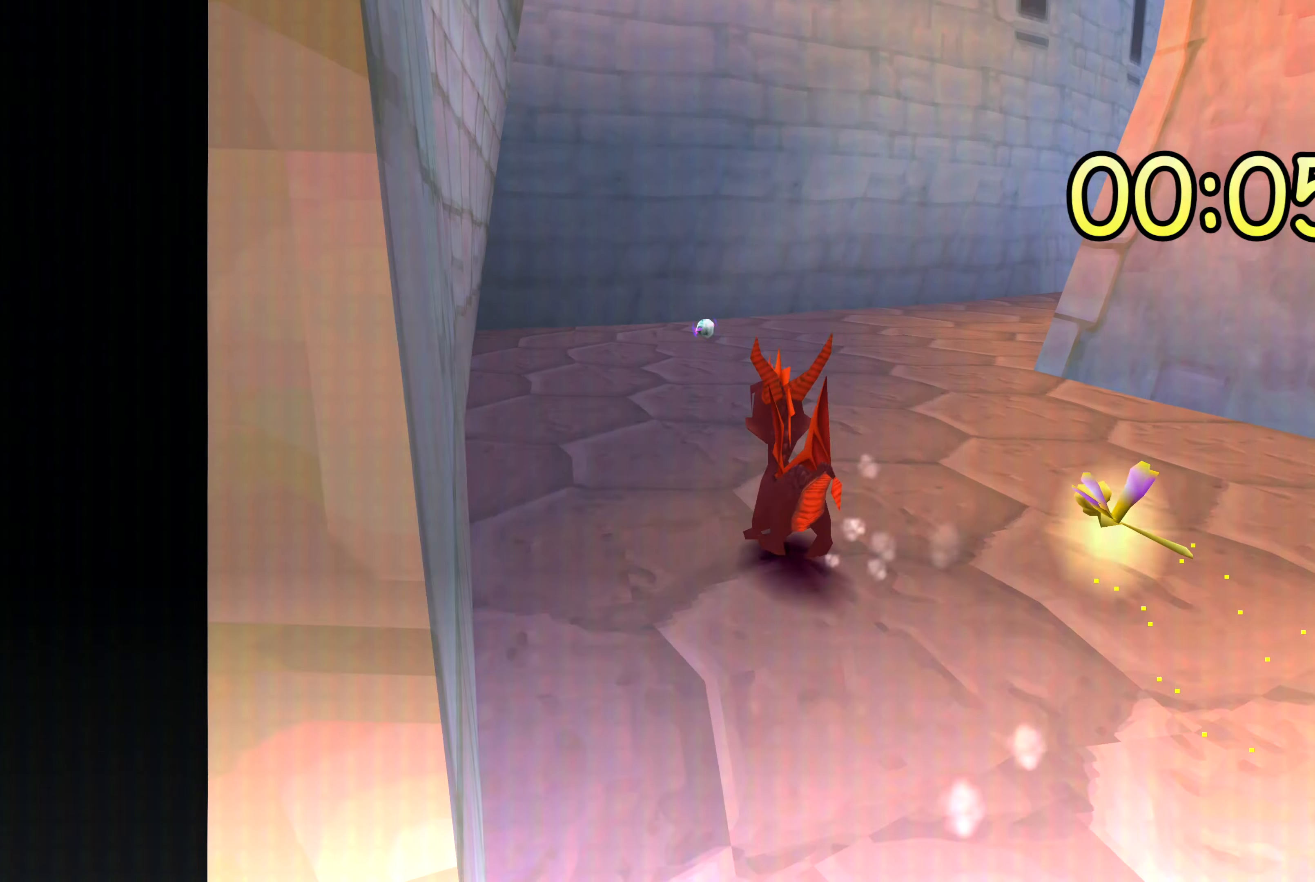
{"dt_ms": 500, "buttons": [], "left_stick": "up-left", "right_stick": "center", "events": [[434, "left_stick", "up-left"]]}
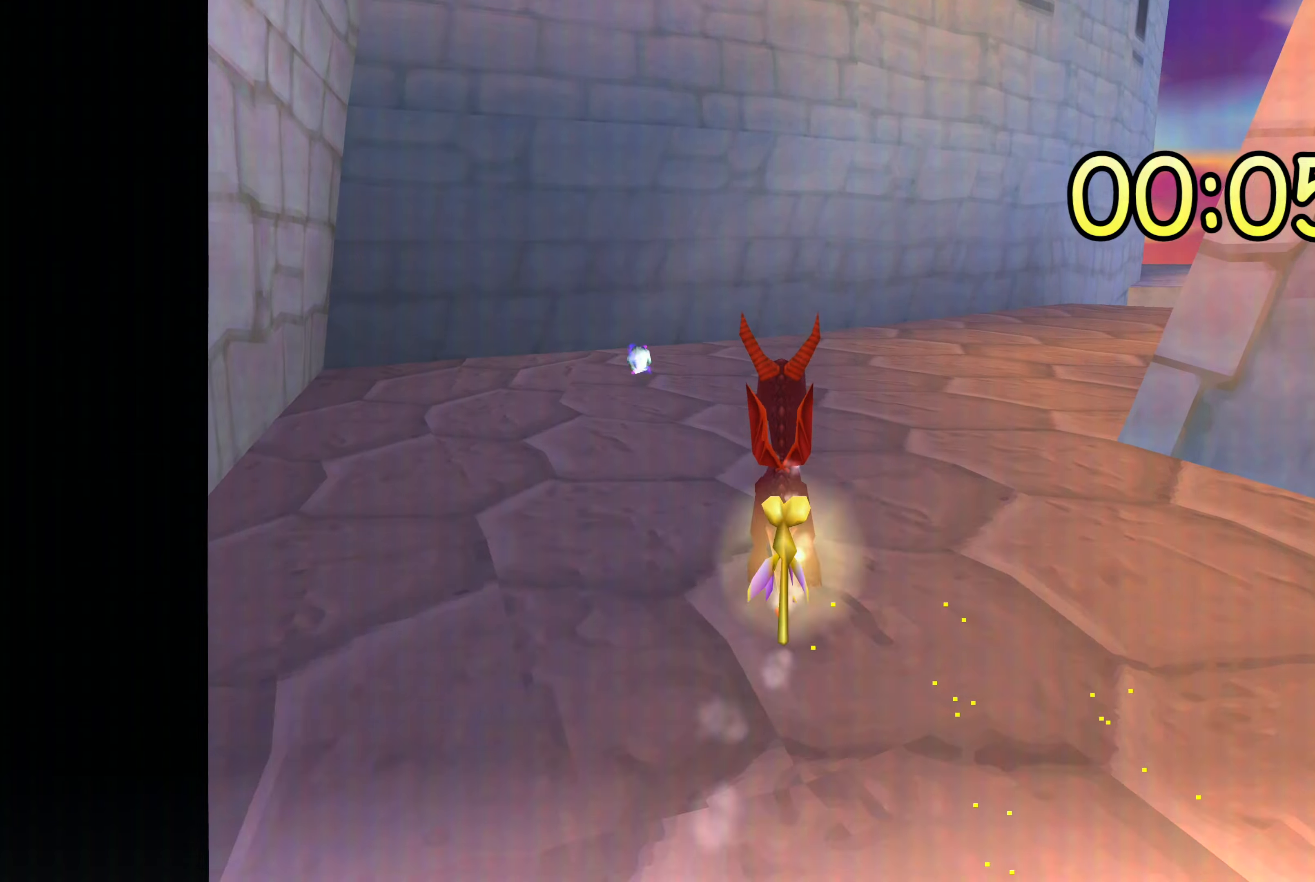
{"dt_ms": 500, "buttons": [], "left_stick": "up", "right_stick": "center", "events": [[117, "left_stick", "up"]]}
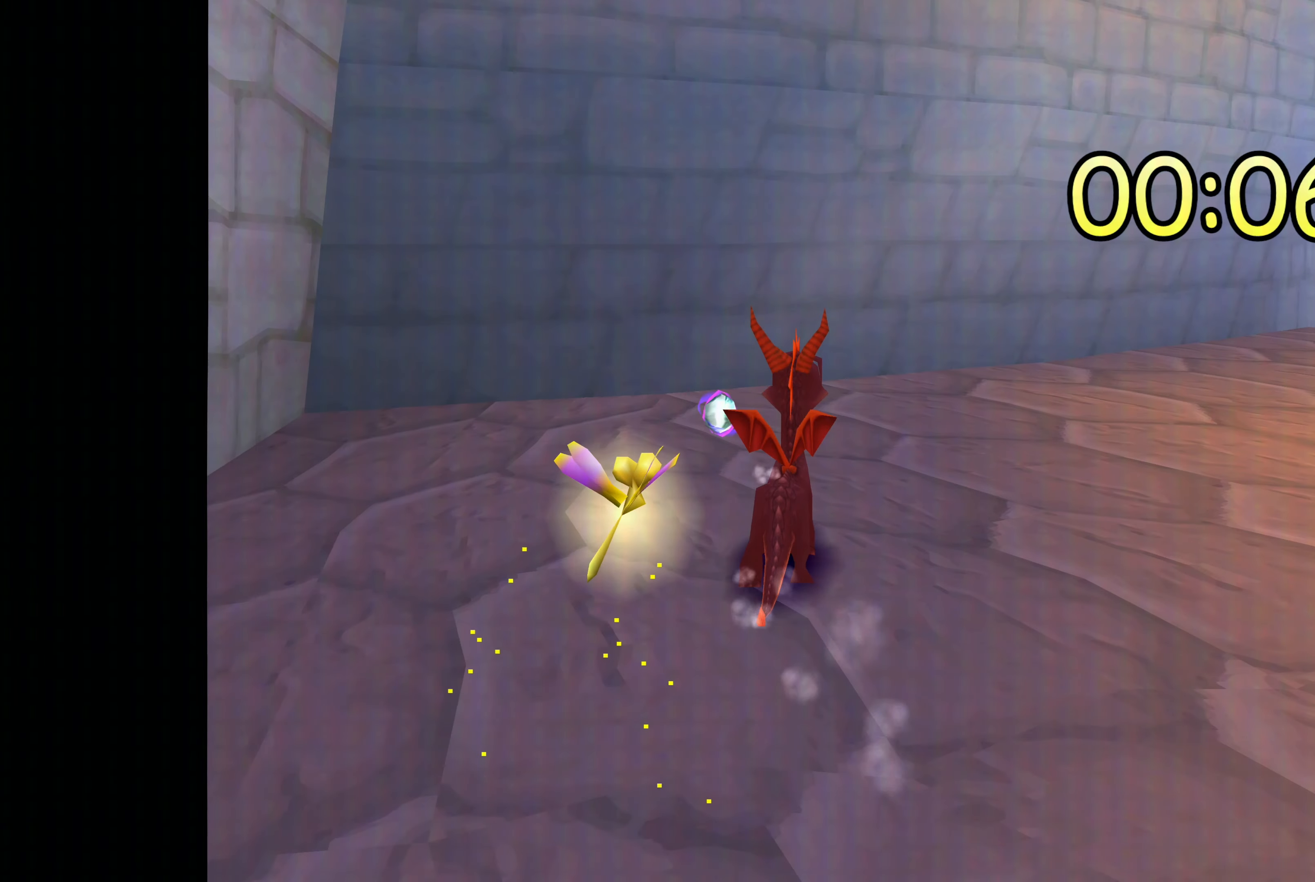
{"dt_ms": 500, "buttons": [], "left_stick": "up-right", "right_stick": "center", "events": [[300, "left_stick", "up-right"]]}
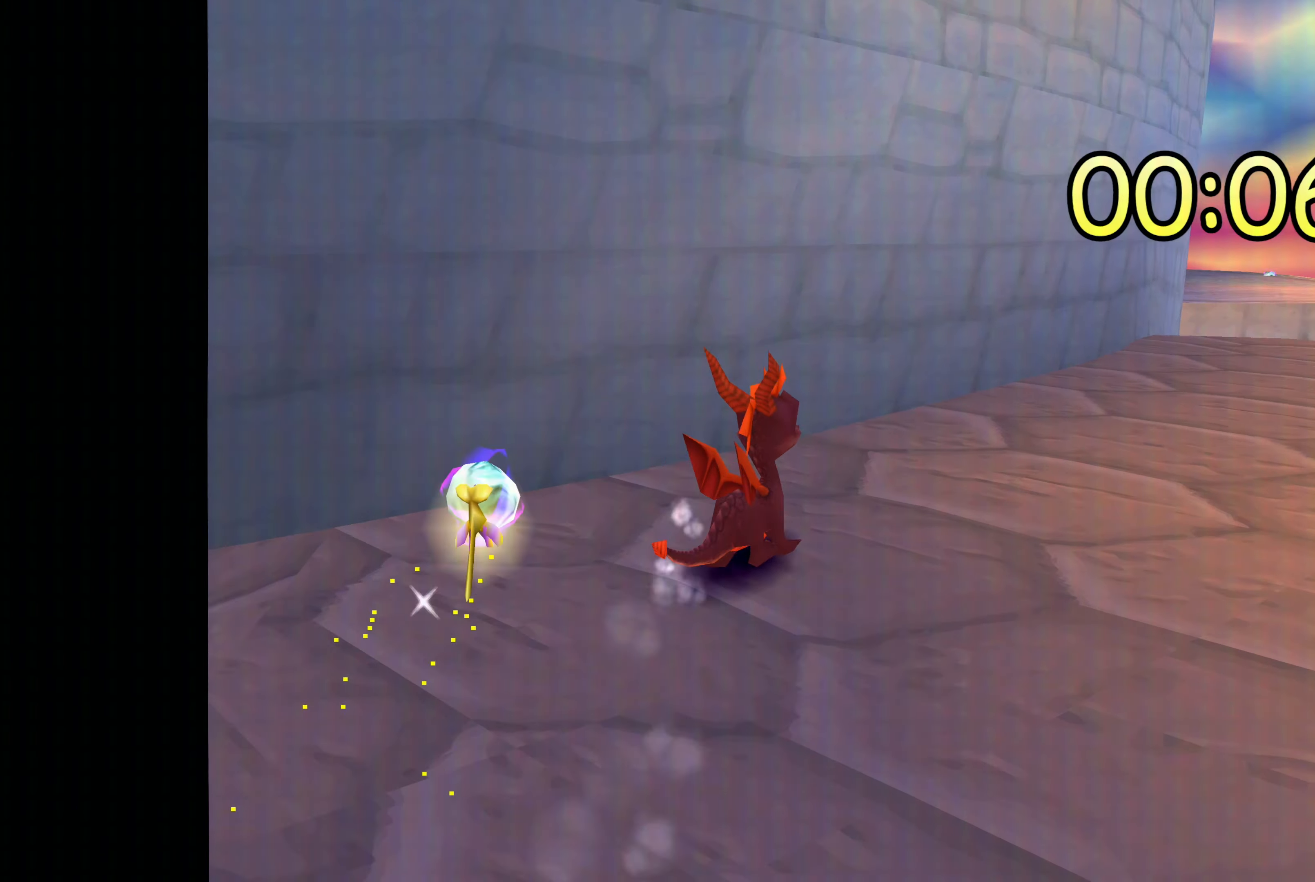
{"dt_ms": 500, "buttons": [], "left_stick": "up", "right_stick": "center", "events": [[350, "left_stick", "up"]]}
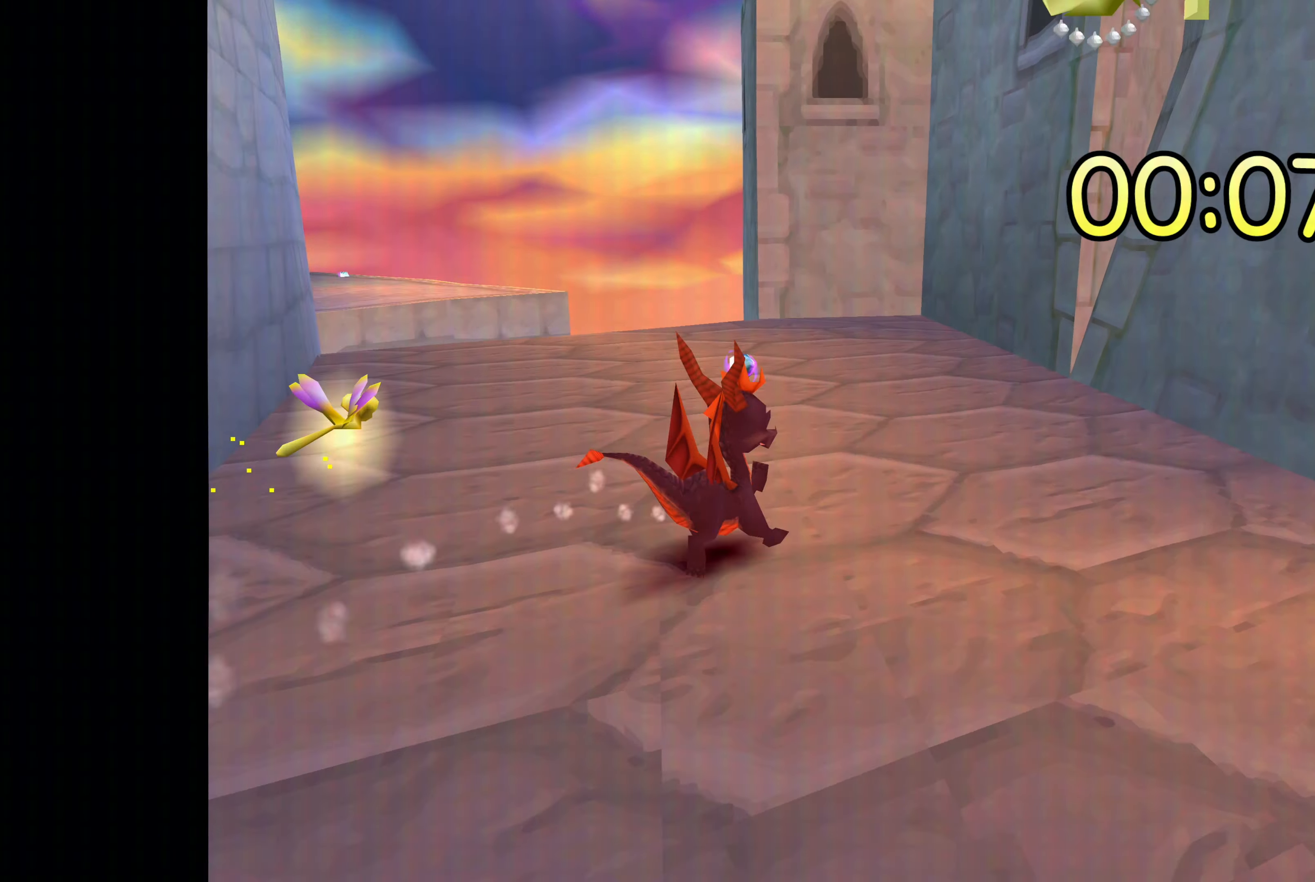
{"dt_ms": 500, "buttons": [], "left_stick": "up", "right_stick": "center", "events": []}
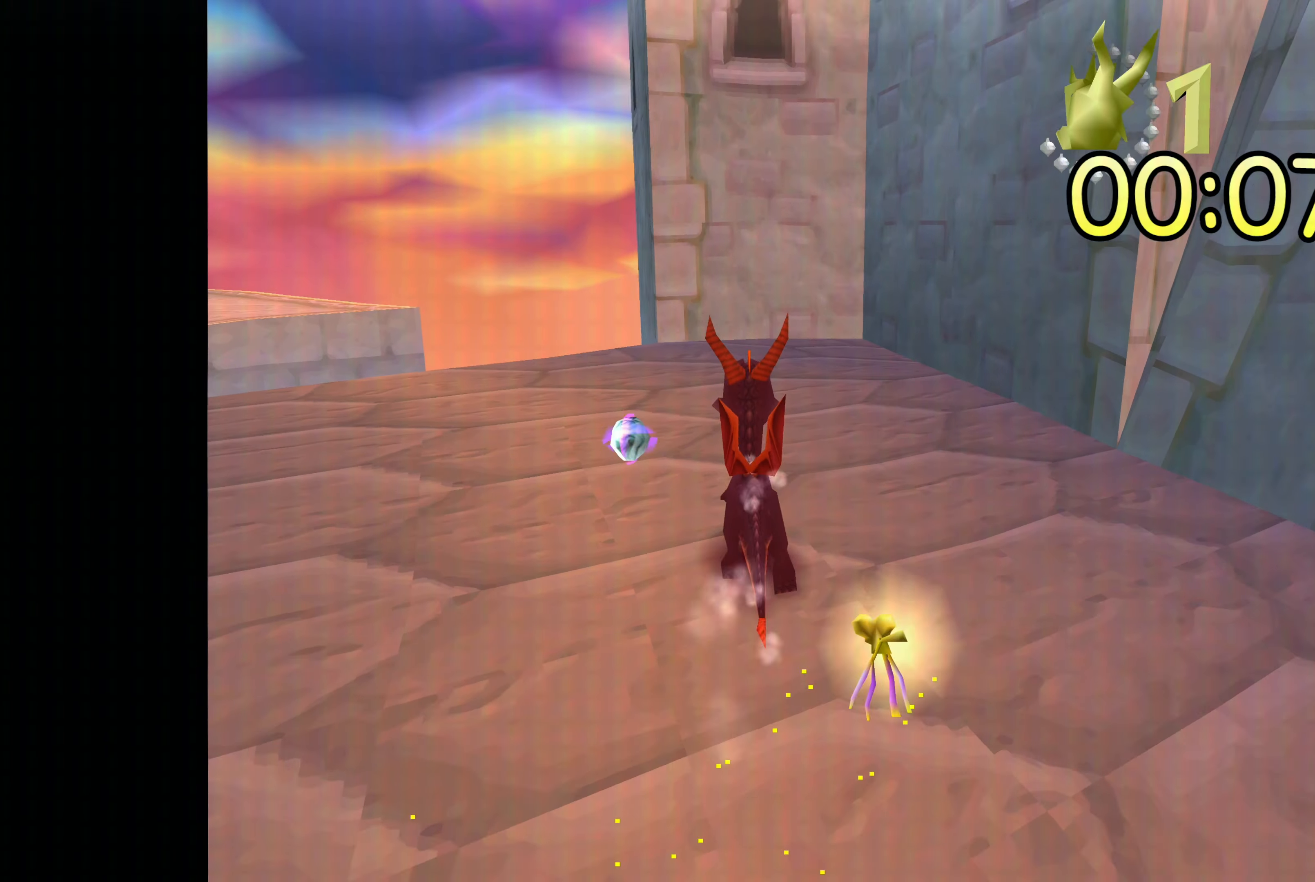
{"dt_ms": 500, "buttons": [], "left_stick": "center", "right_stick": "center", "events": [[200, "left_stick", "center"]]}
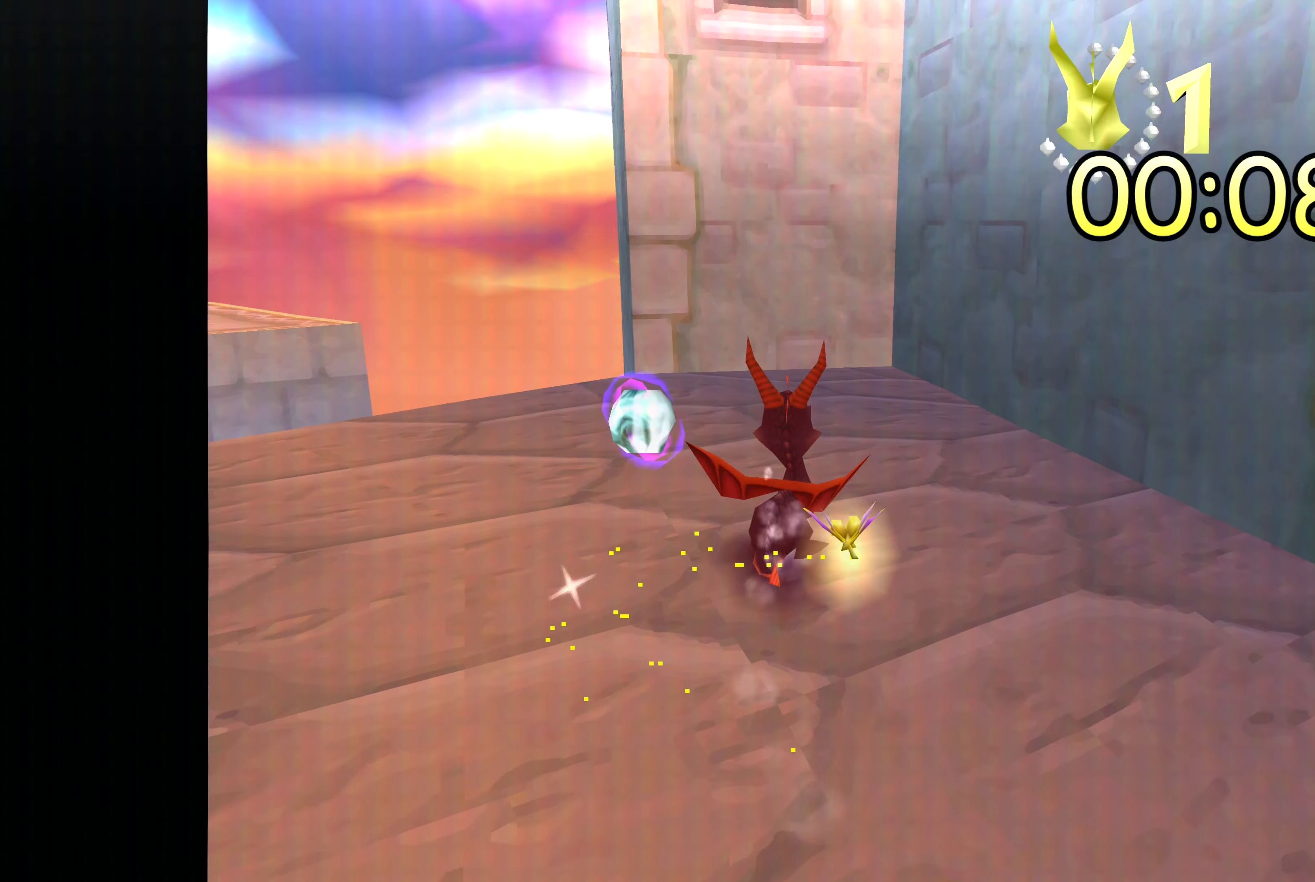
{"dt_ms": 1000, "buttons": [], "left_stick": "center", "right_stick": "center", "events": [[200, "left_stick", "up-left"], [500, "left_stick", "center"]]}
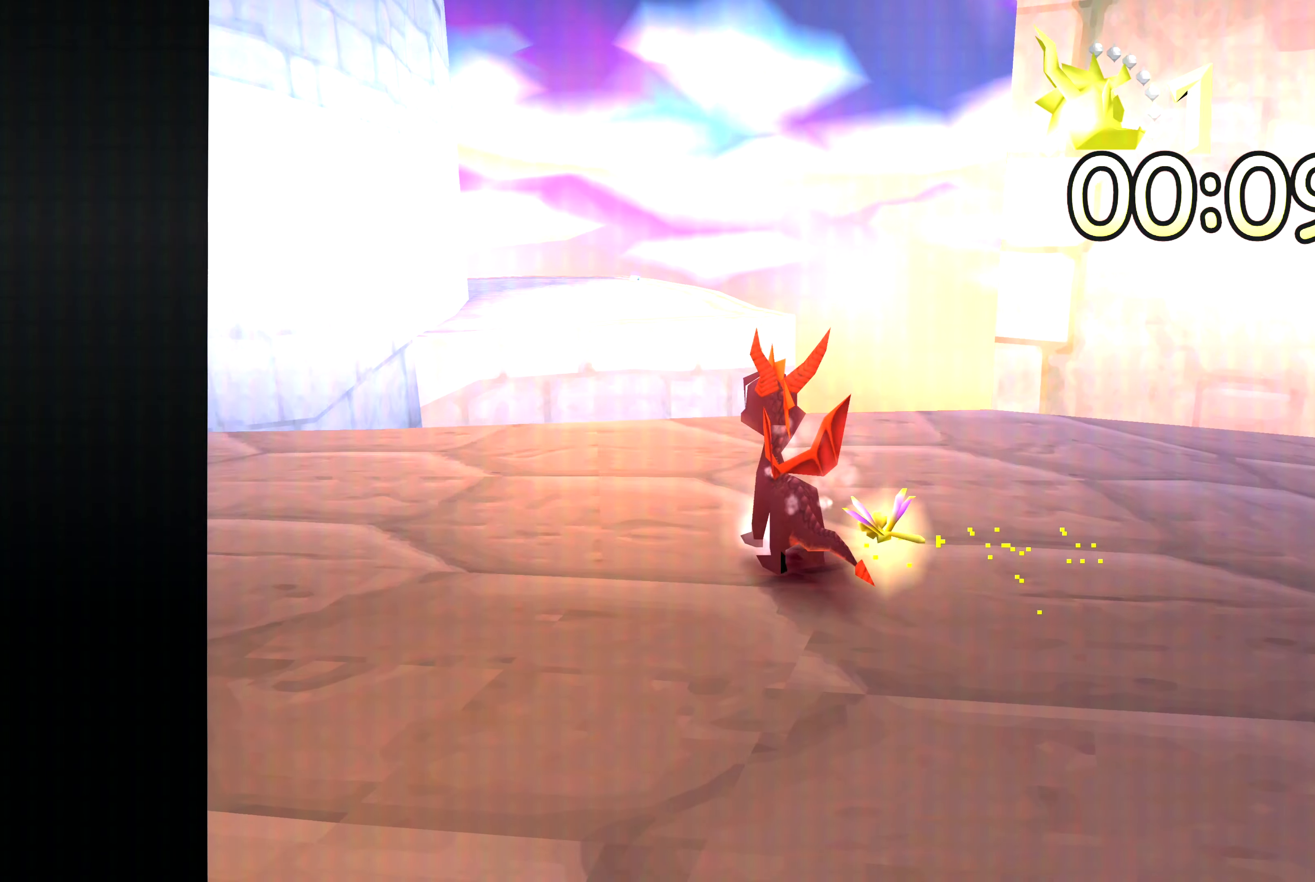
{"dt_ms": 500, "buttons": [], "left_stick": "center", "right_stick": "center", "events": []}
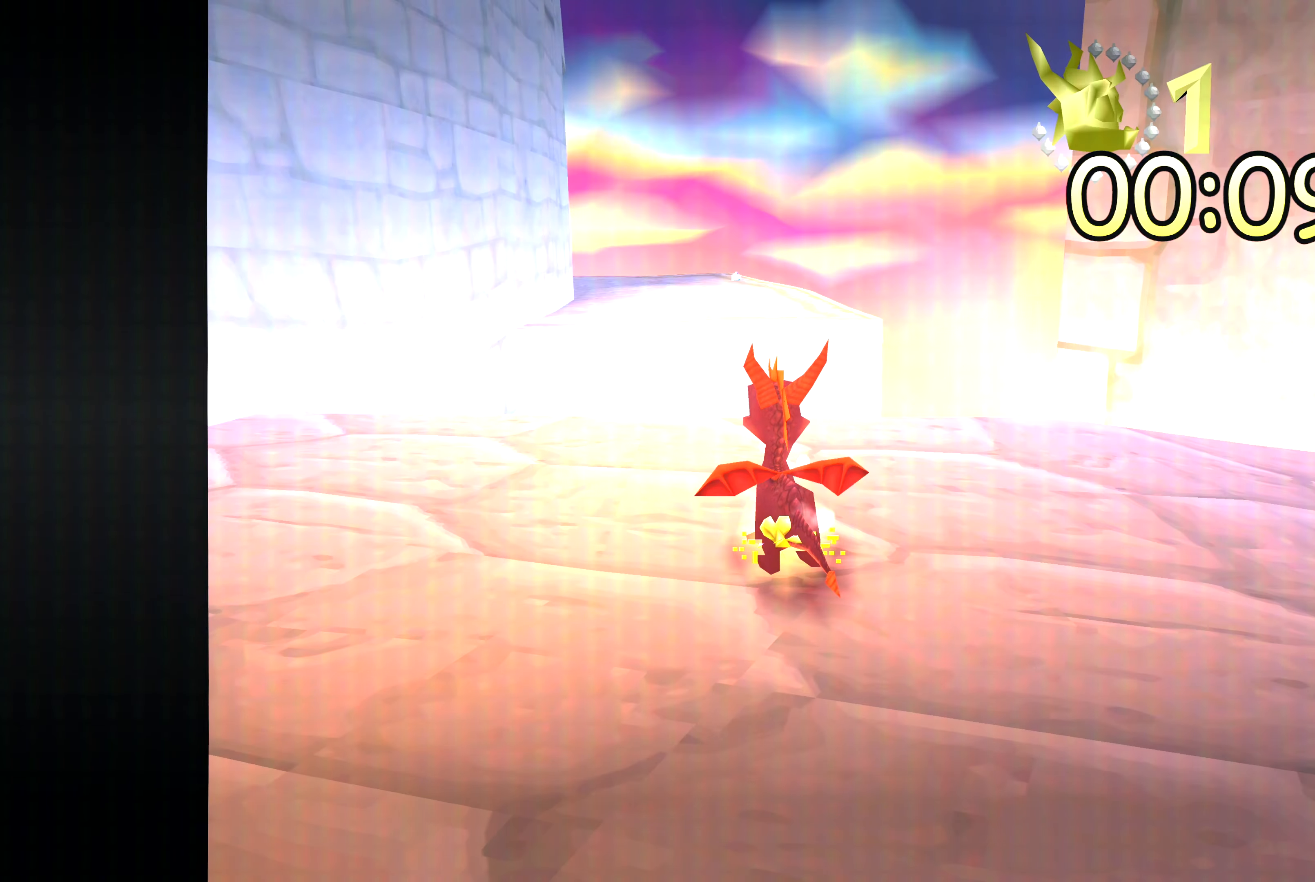
{"dt_ms": 500, "buttons": [], "left_stick": "center", "right_stick": "center", "events": []}
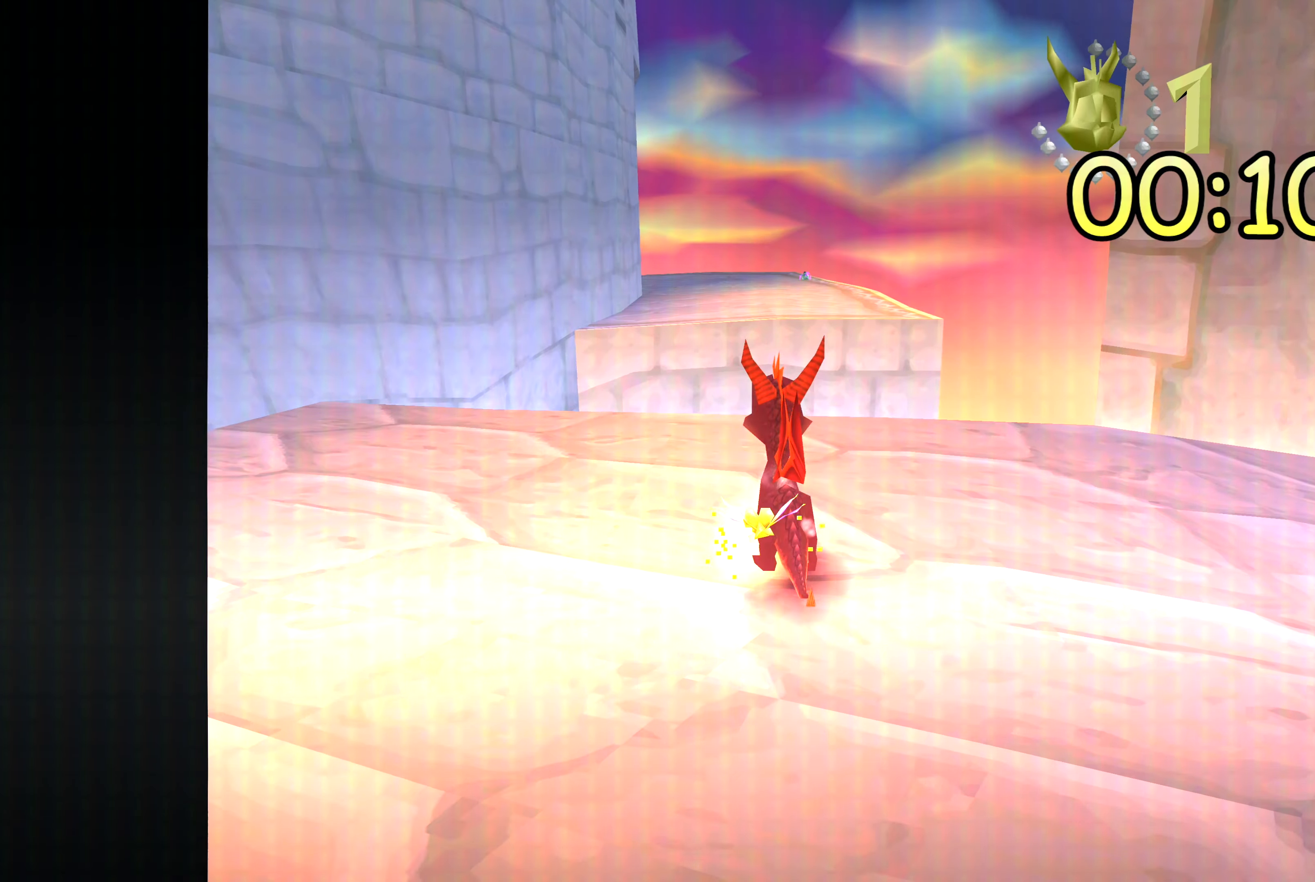
{"dt_ms": 500, "buttons": [], "left_stick": "up", "right_stick": "center", "events": [[100, "left_stick", "up"]]}
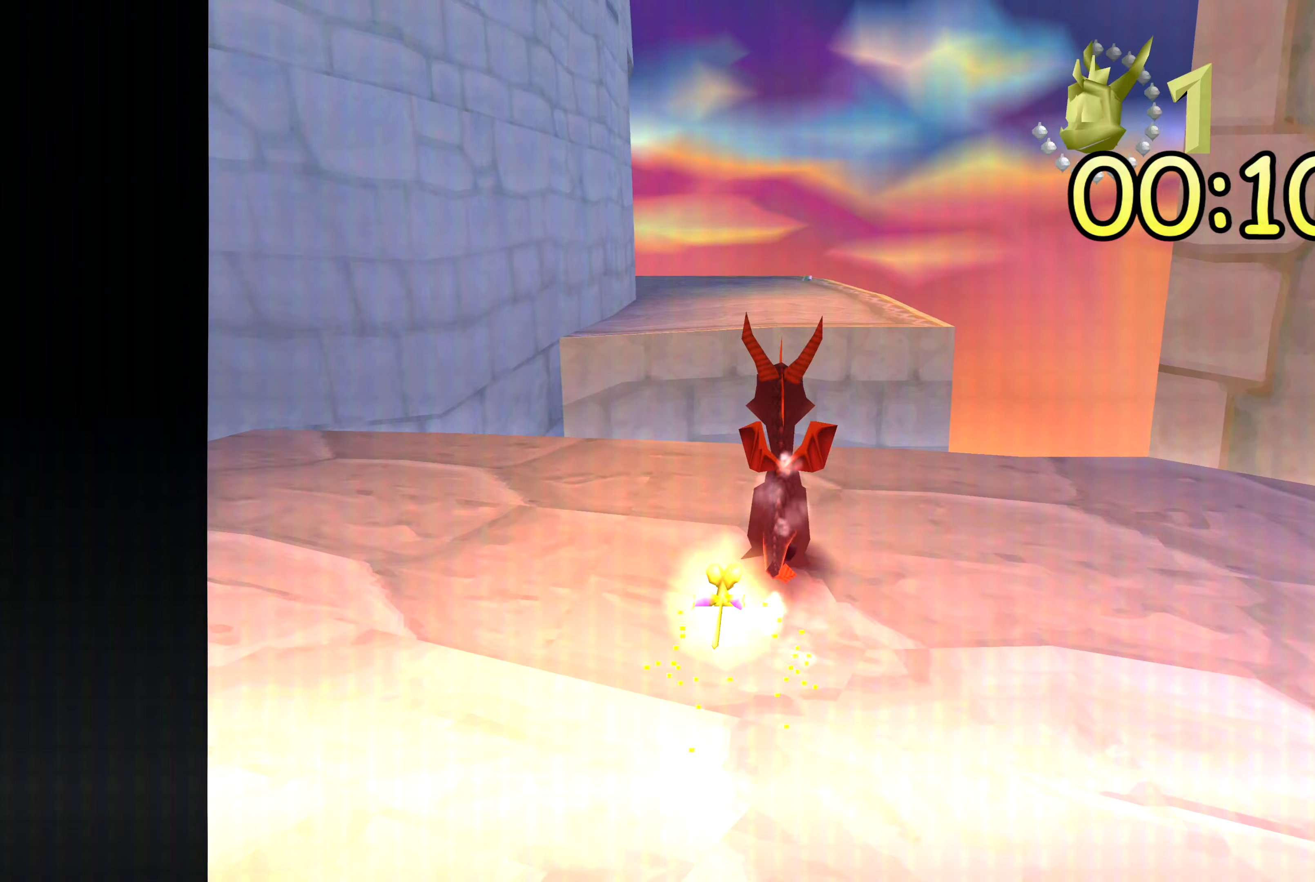
{"dt_ms": 500, "buttons": [], "left_stick": "up", "right_stick": "center", "events": []}
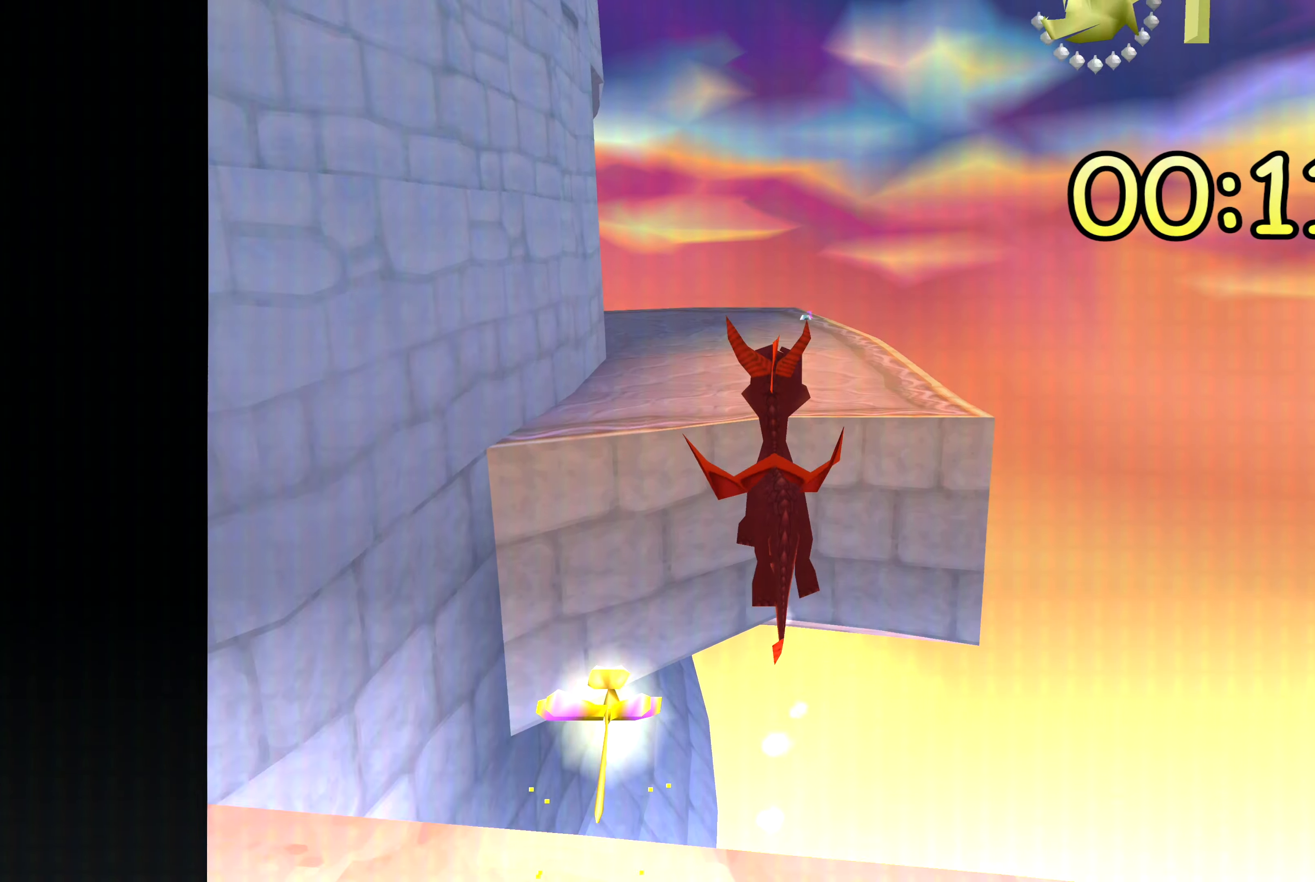
{"dt_ms": 500, "buttons": [], "left_stick": "up", "right_stick": "center", "events": []}